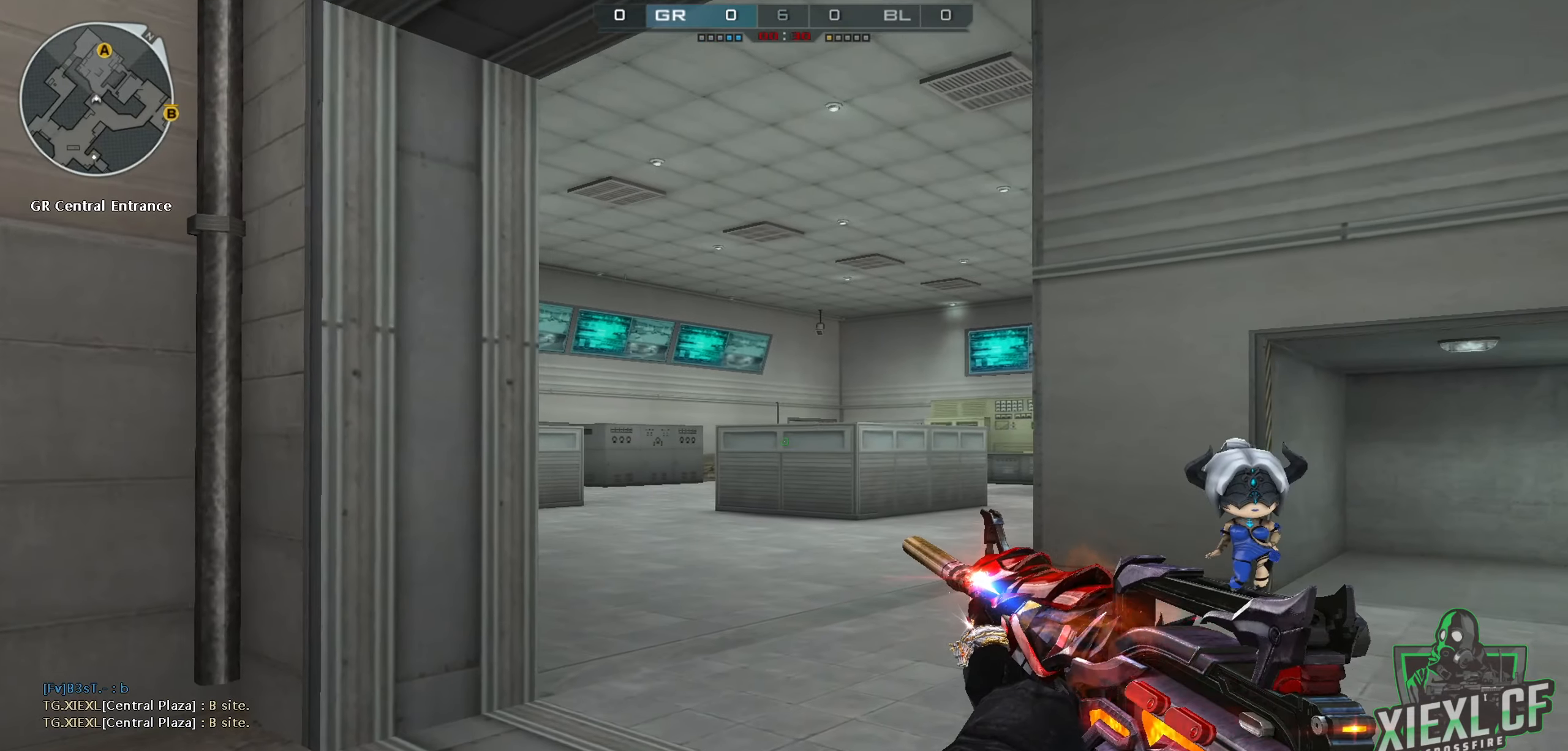
Gameplay with keyboard and mouse; each line is a JSON object with the keys and mouse buttons held at the frame after it. "events" lists presses ("down") and releases ("up") of "1", "2", "3", "4", "5", "a", "alt", "c", "caps_lock", "ctrl", "d", "e", "f", "g", "q", "r", "s", "shift", "space", "t", "tab", "v", "w", "x", "z", "mouse_left", "mouse_wheel" and "mouse_right" between this image and that frame as [ms after this image, input, new state], when the widget could be followed in between. "mouse_left", "mouse_wheel", "mouse_right" = the "left", "wheel", "right" buttons of the "mouse" list. No other keys are recorded. "wheel" means that the mouse wheel is clicked or scrolled. Not read: mouse_move.
{"keys": [], "mouse": [], "events": [[317, "mouse_wheel", "down"], [367, "mouse_wheel", "up"]]}
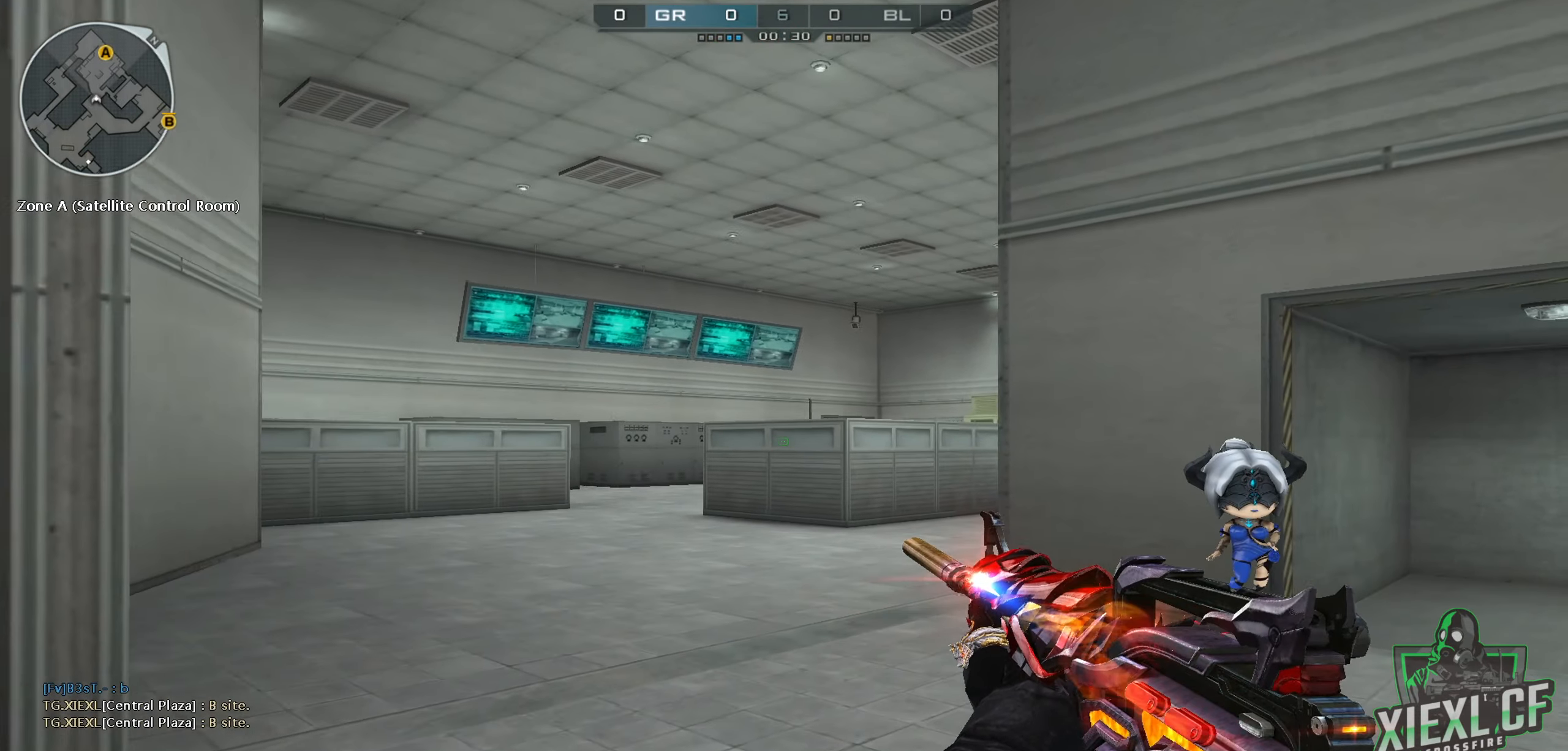
{"keys": [], "mouse": [], "events": []}
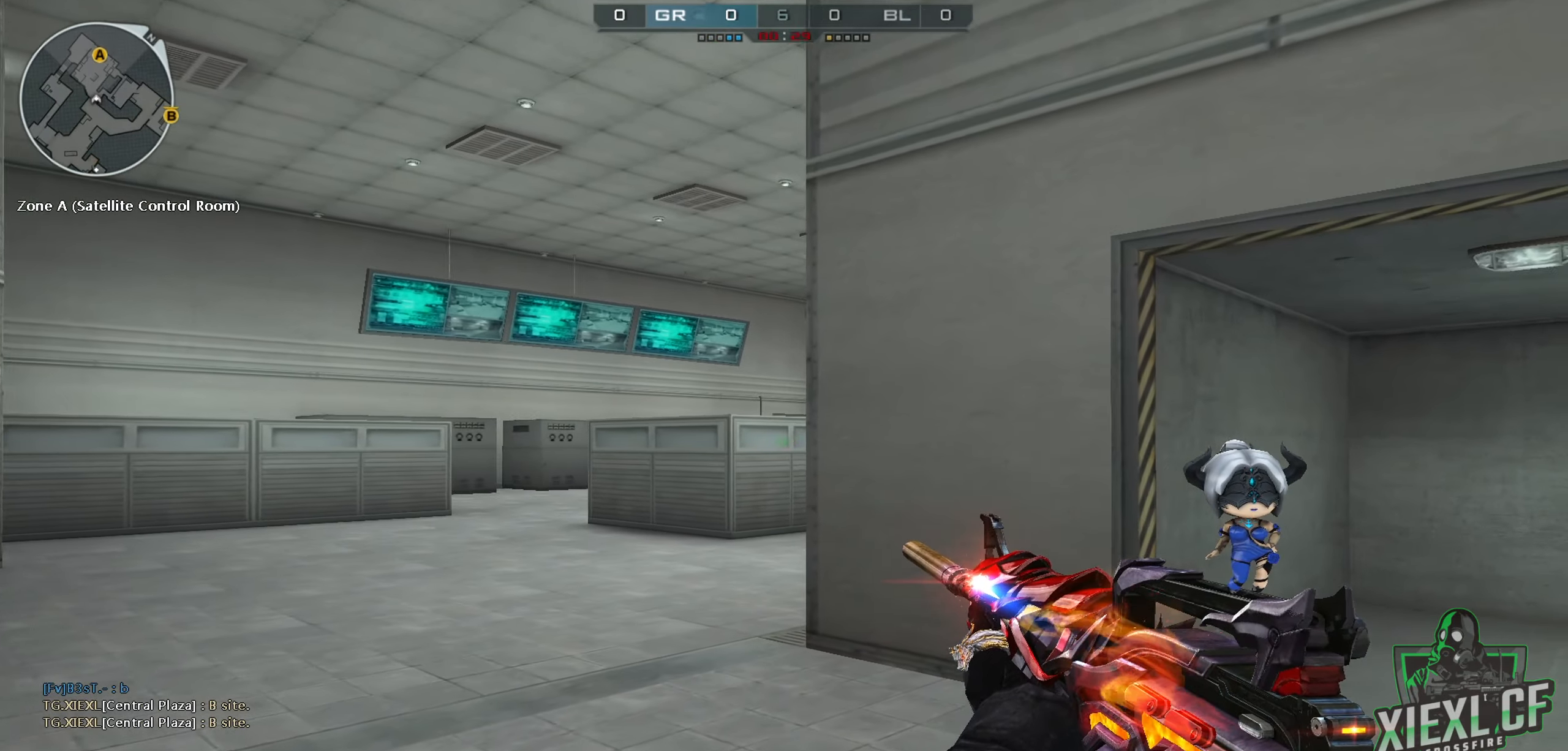
{"keys": [], "mouse": ["left"], "events": [[250, "mouse_wheel", "down"], [350, "mouse_wheel", "up"], [500, "mouse_left", "down"]]}
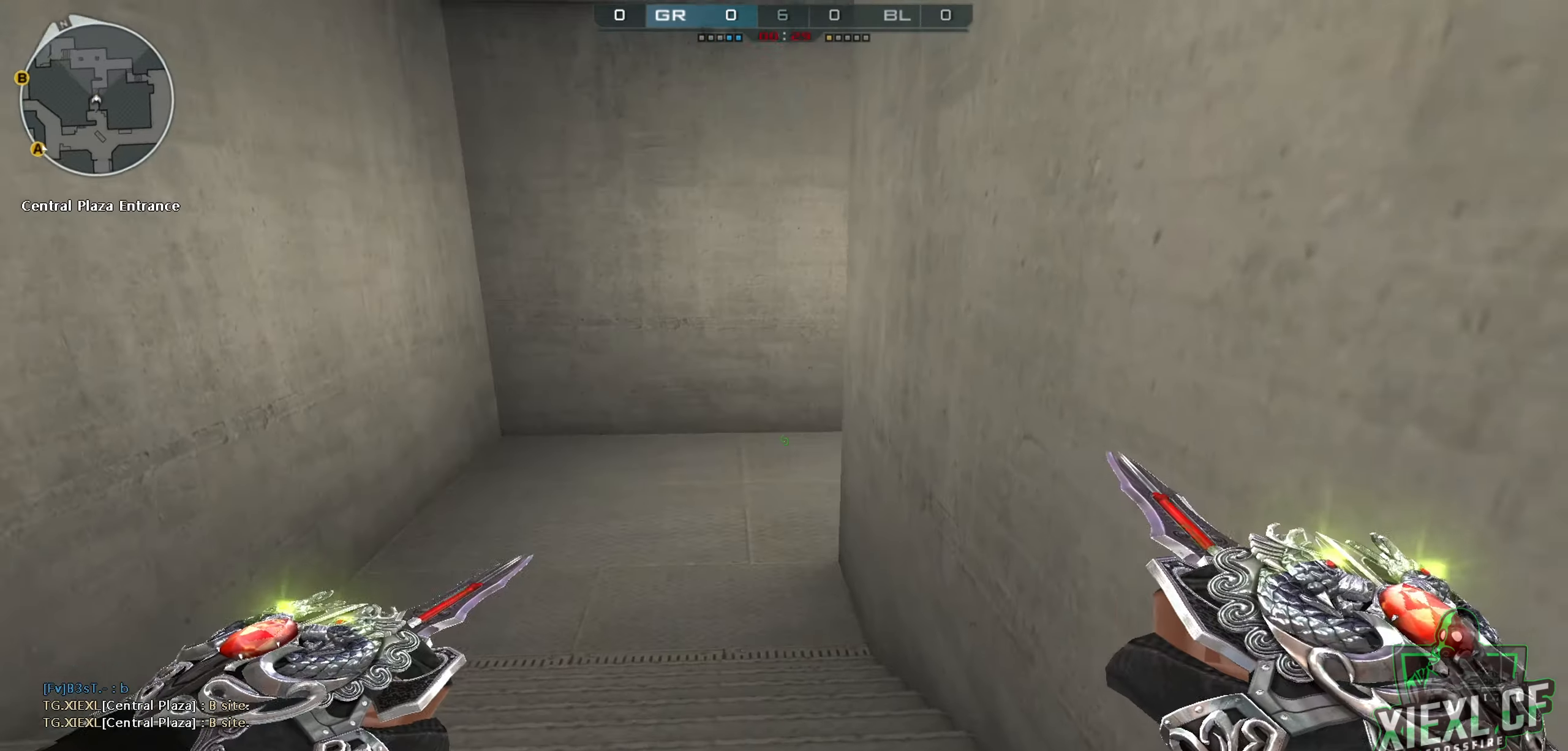
{"keys": [], "mouse": [], "events": [[50, "mouse_left", "up"]]}
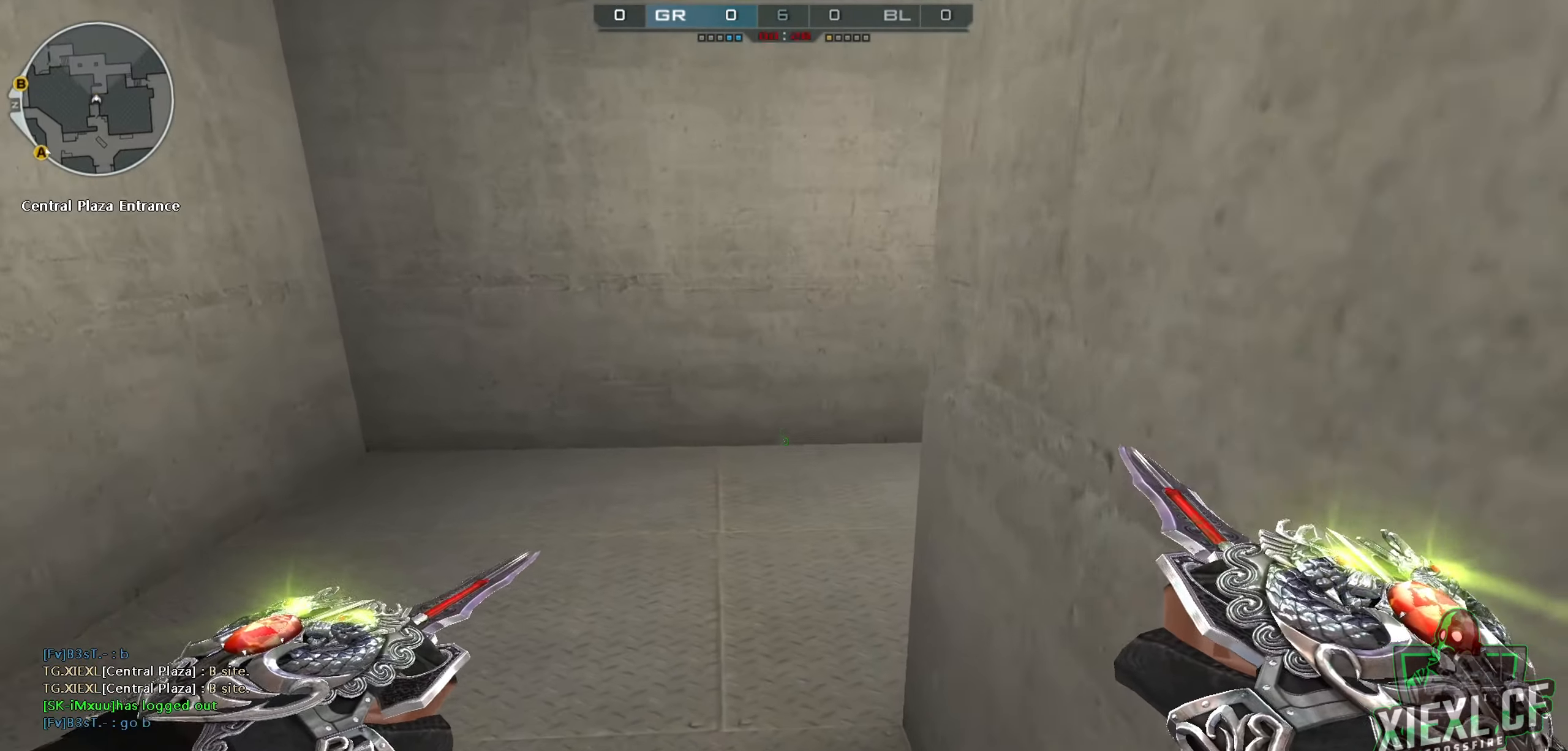
{"keys": [], "mouse": [], "events": []}
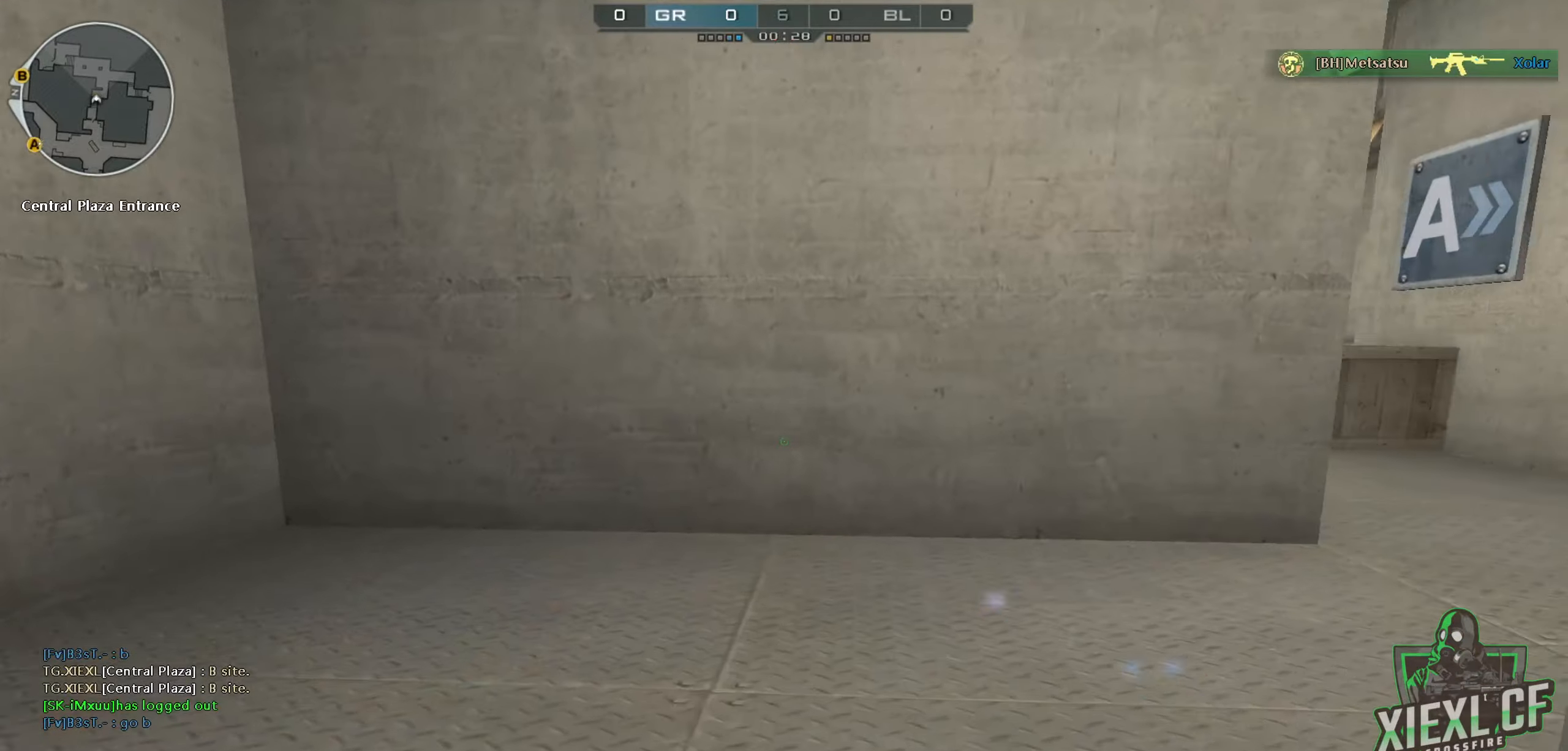
{"keys": [], "mouse": [], "events": [[117, "mouse_left", "down"], [267, "mouse_left", "up"]]}
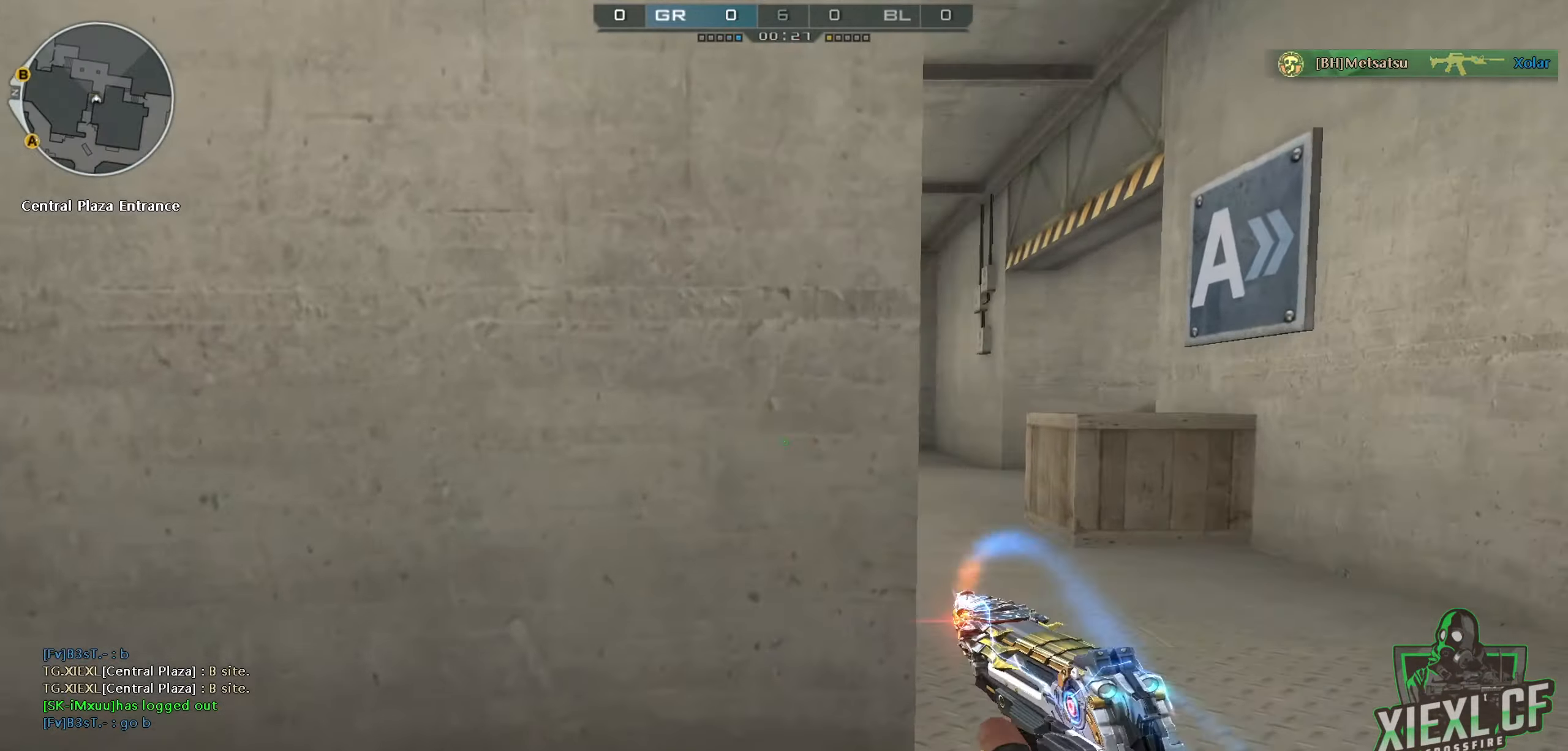
{"keys": [], "mouse": [], "events": [[133, "mouse_left", "down"], [267, "mouse_left", "up"]]}
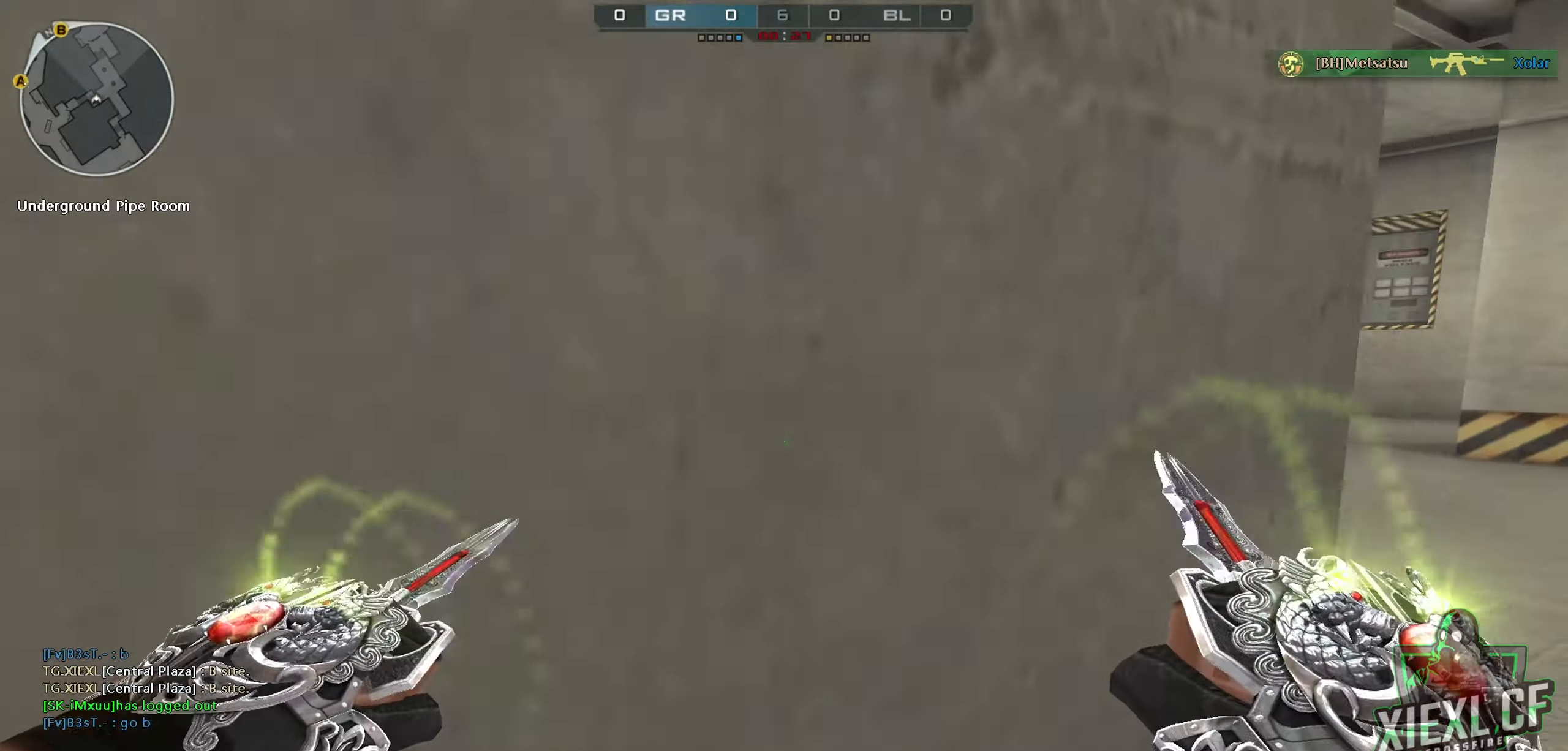
{"keys": [], "mouse": [], "events": [[100, "mouse_left", "down"], [201, "mouse_left", "up"]]}
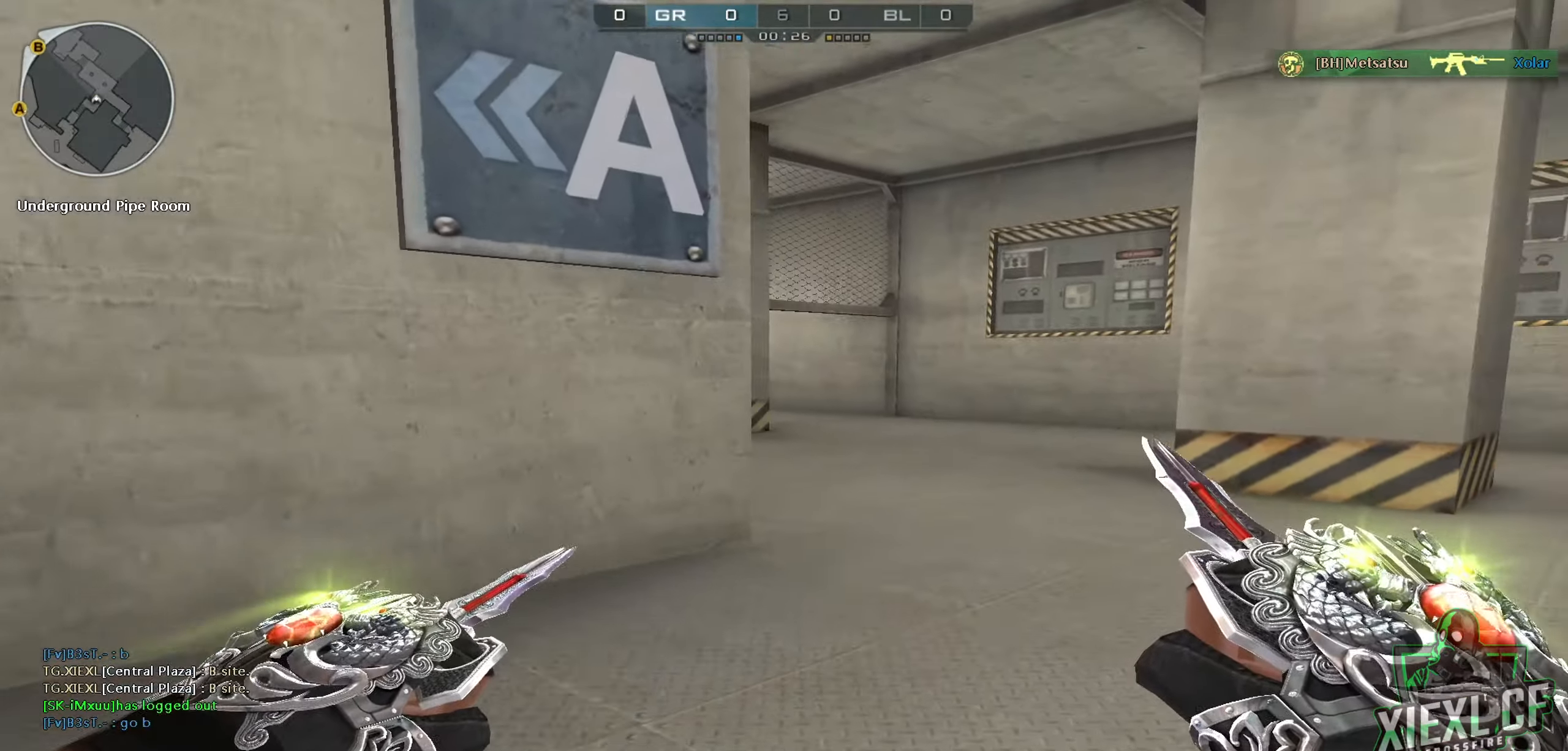
{"keys": [], "mouse": [], "events": []}
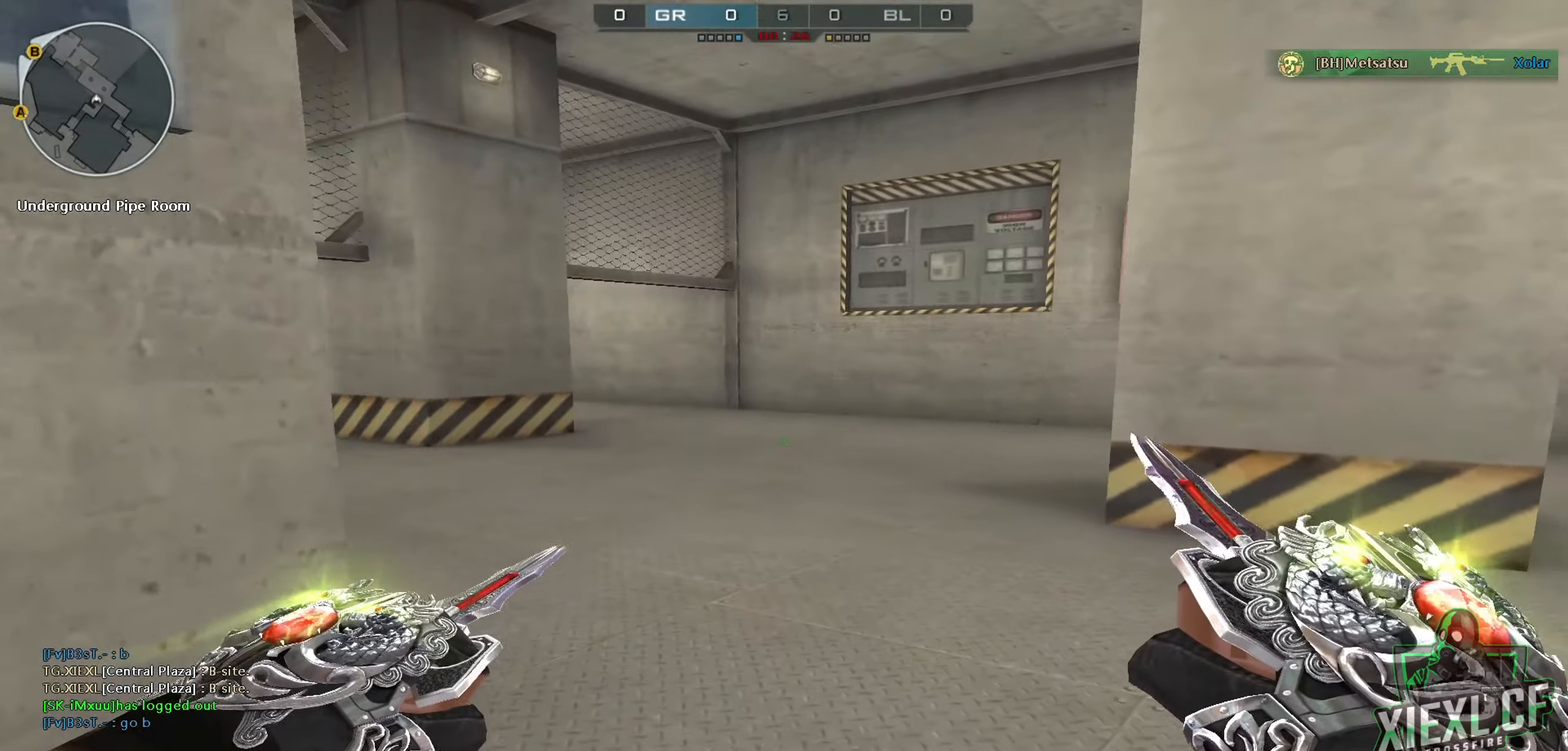
{"keys": [], "mouse": [], "events": []}
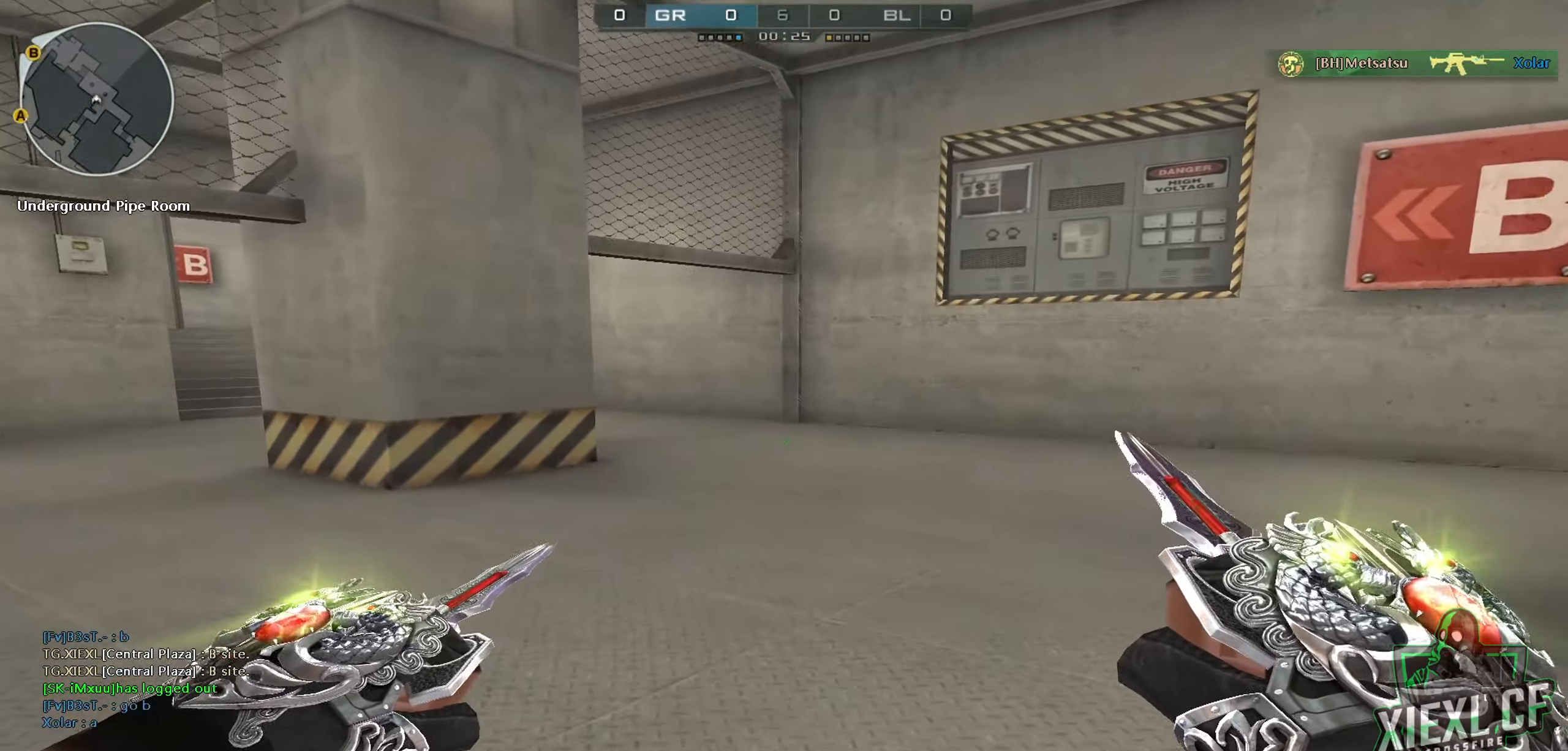
{"keys": [], "mouse": [], "events": []}
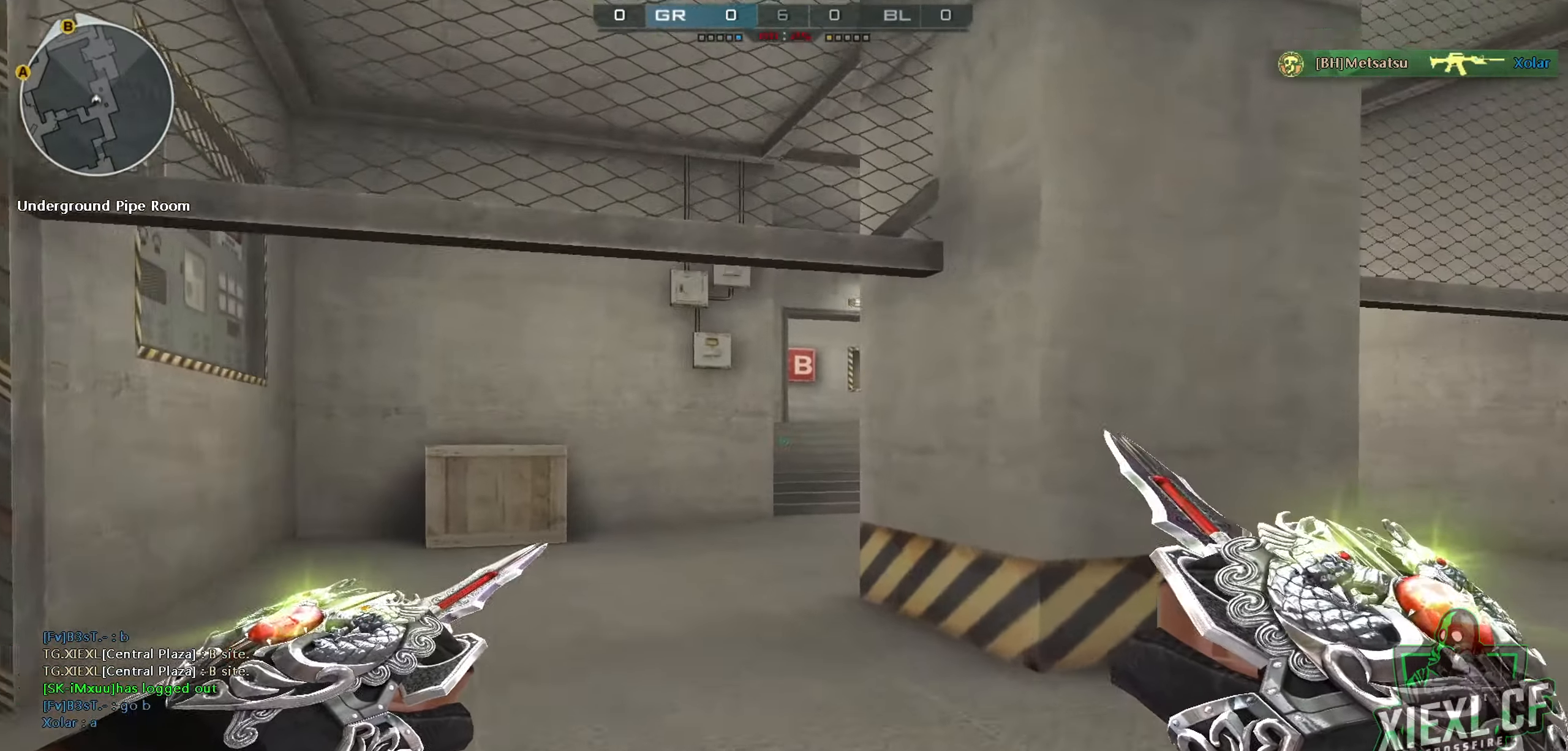
{"keys": [], "mouse": [], "events": []}
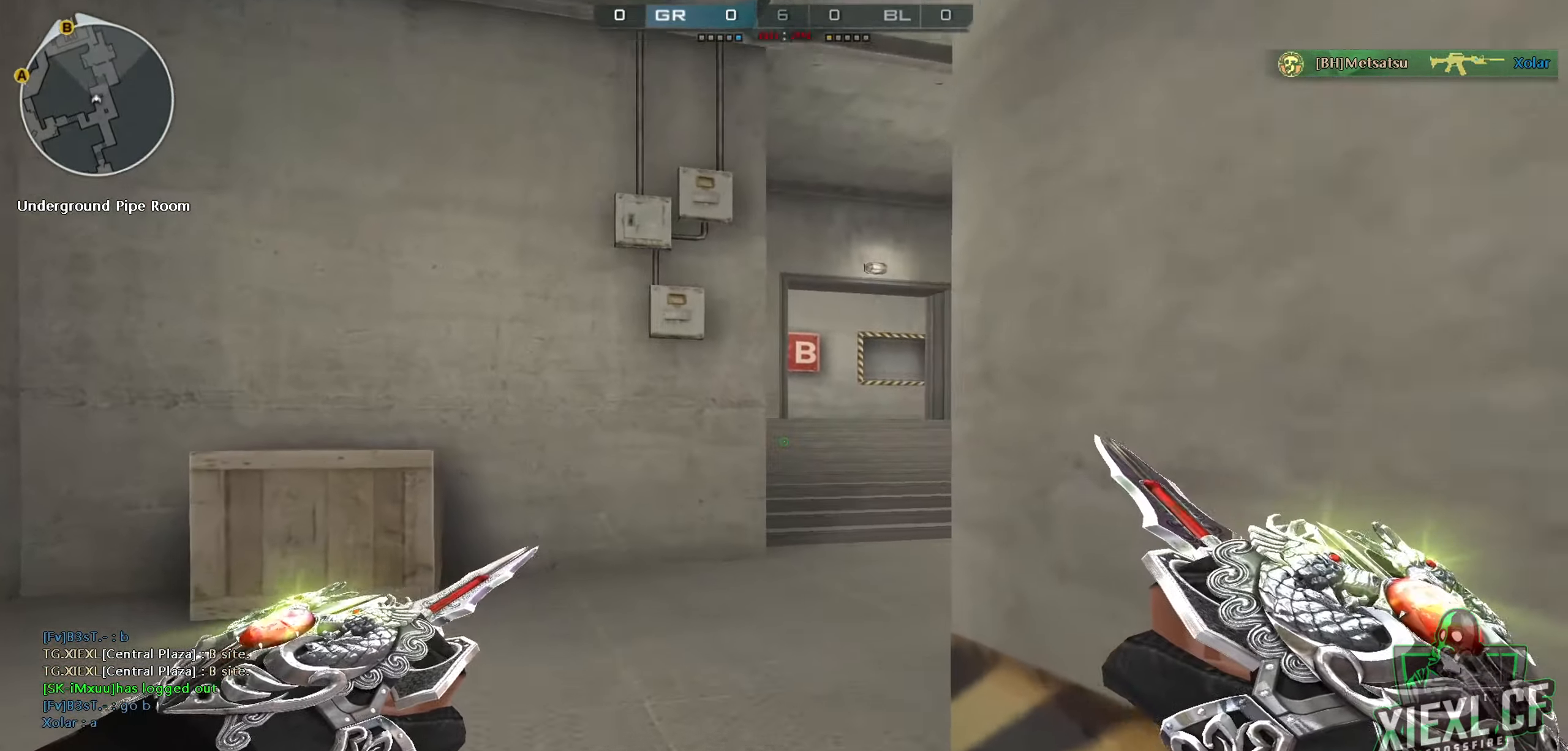
{"keys": [], "mouse": [], "events": []}
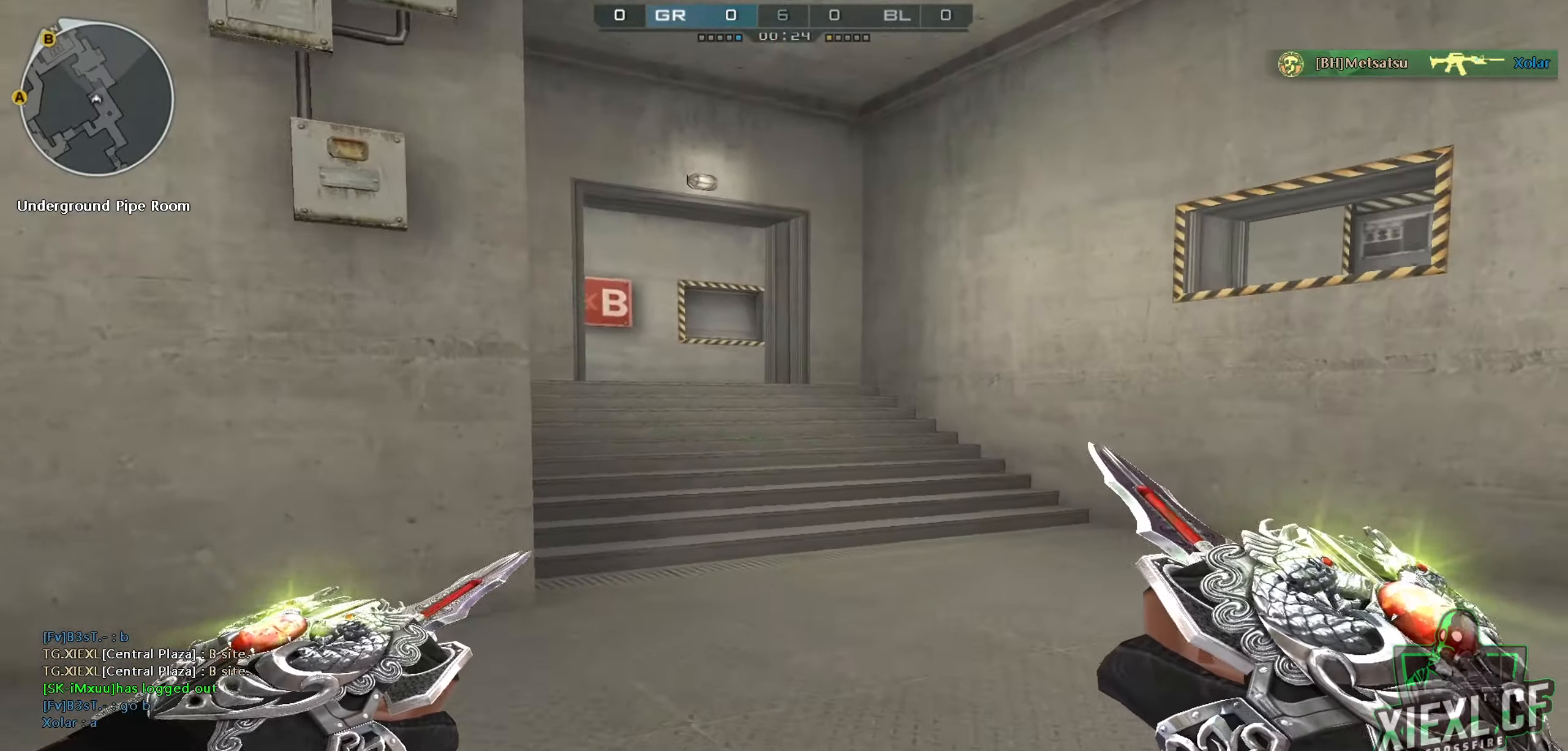
{"keys": [], "mouse": [], "events": [[100, "mouse_left", "down"], [201, "mouse_left", "up"]]}
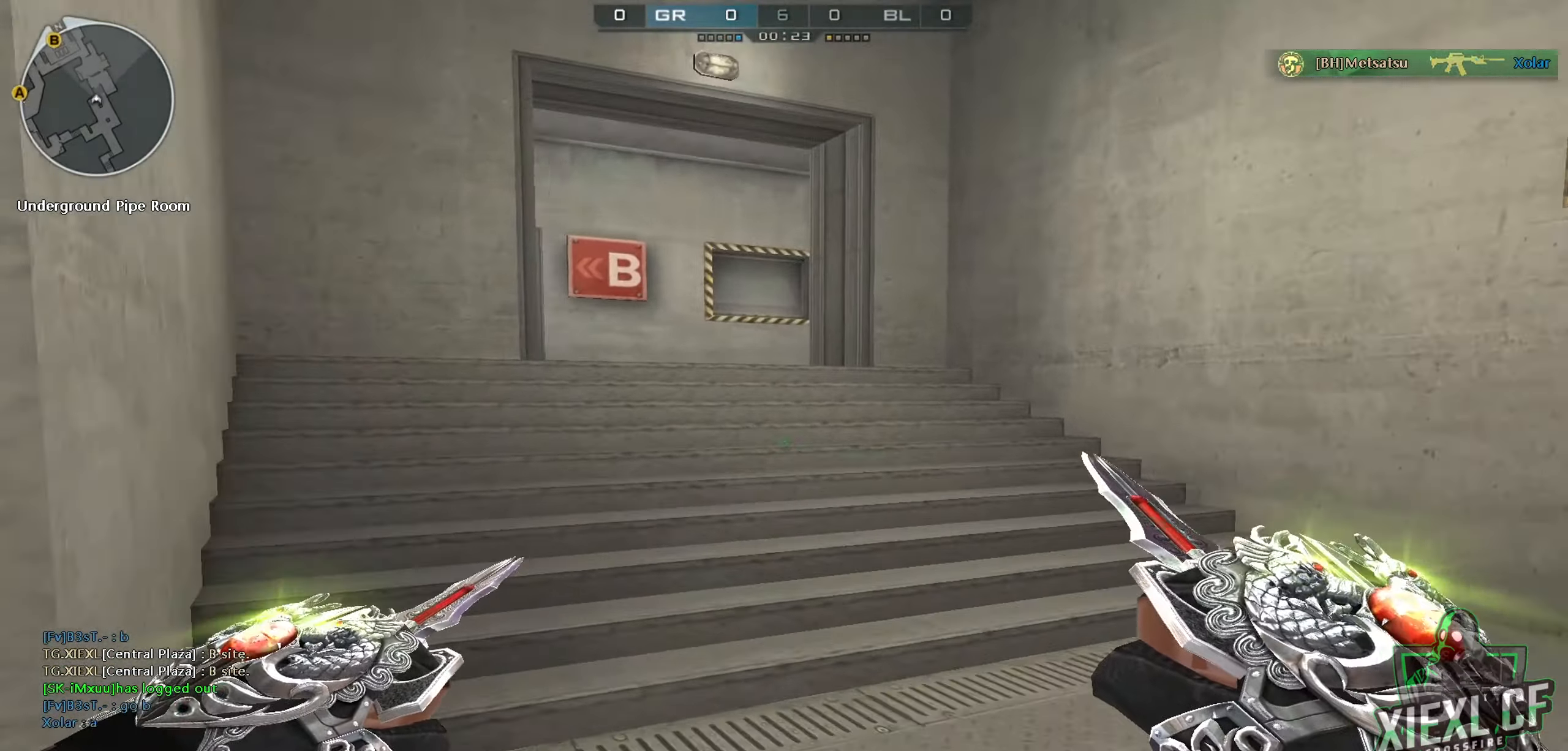
{"keys": [], "mouse": [], "events": []}
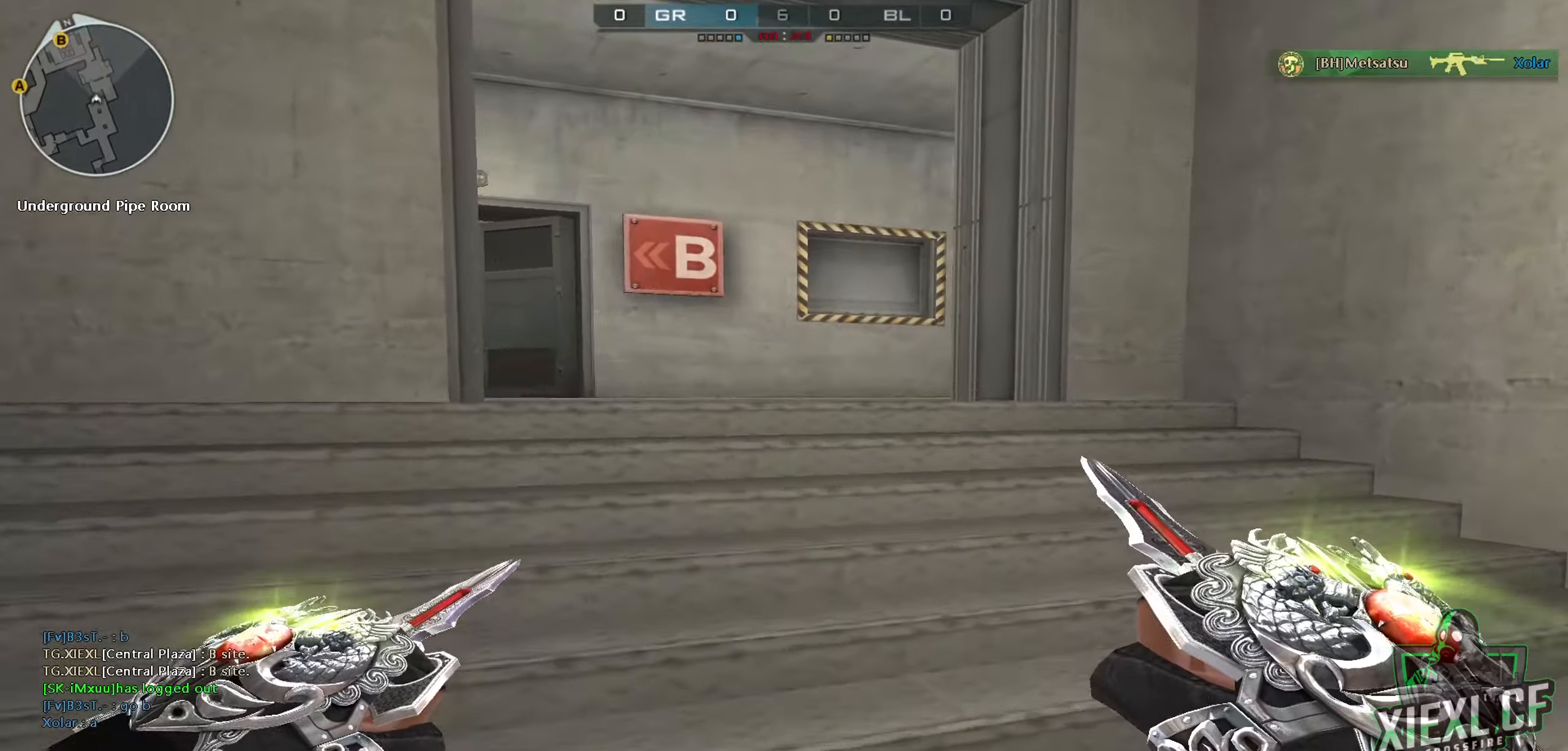
{"keys": [], "mouse": [], "events": []}
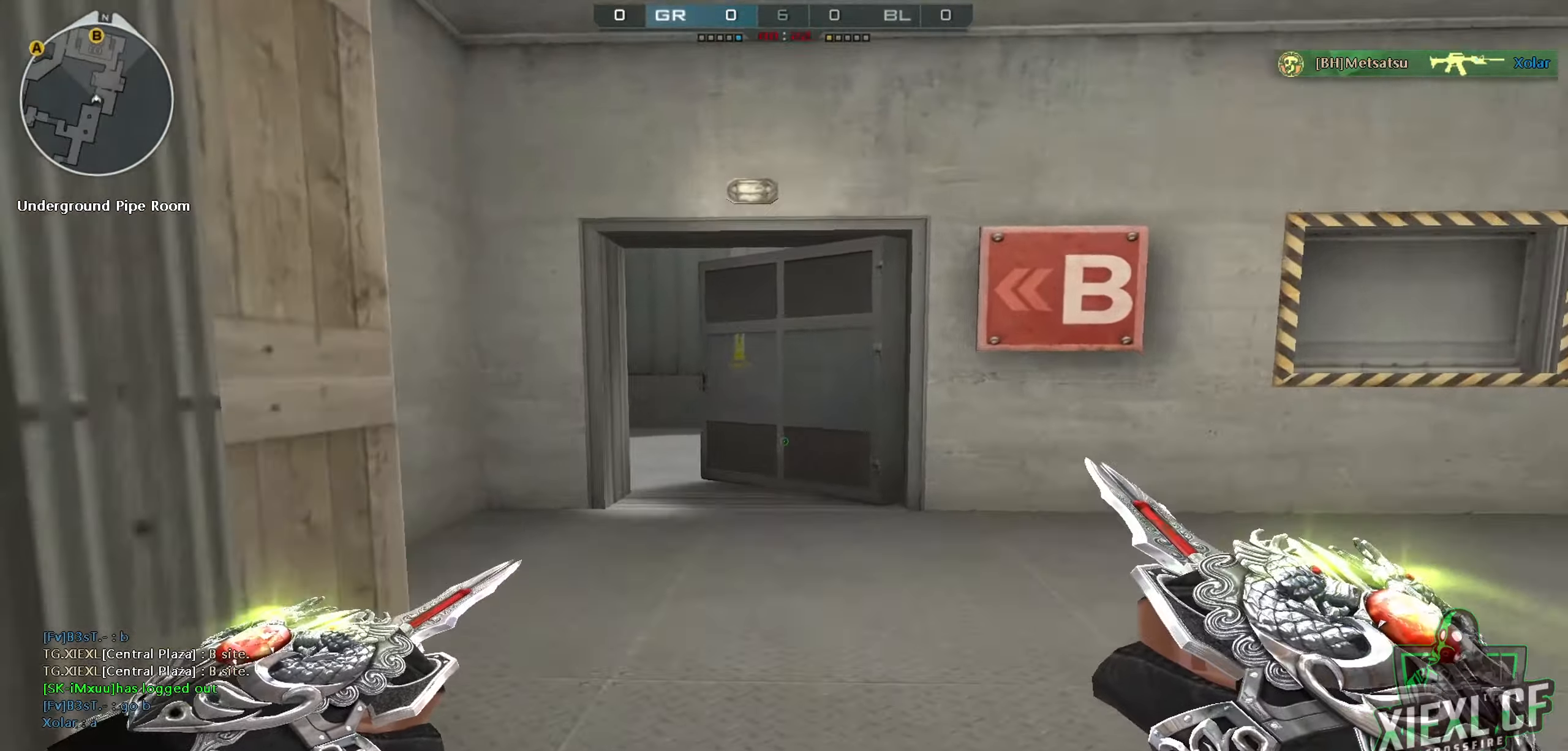
{"keys": [], "mouse": [], "events": []}
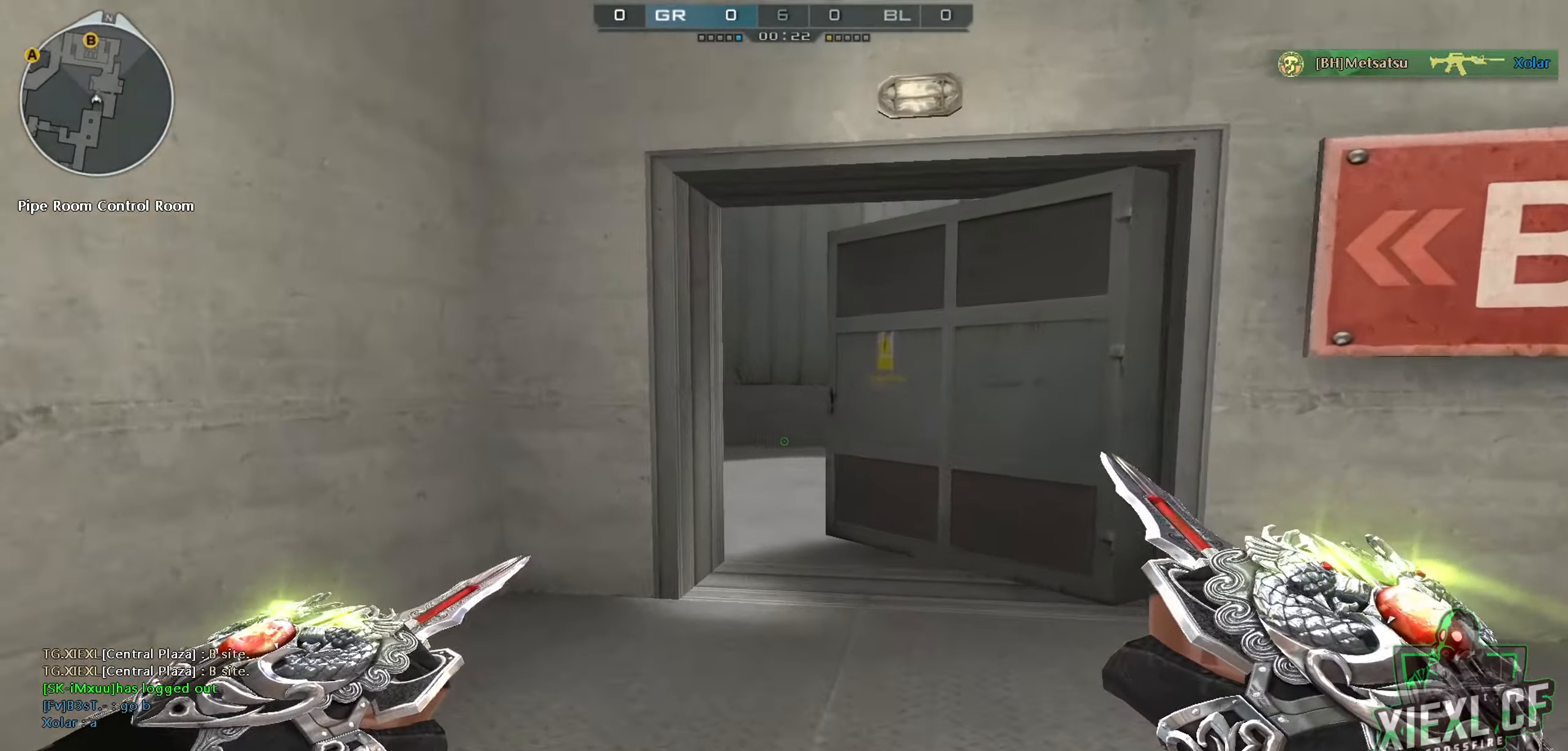
{"keys": [], "mouse": [], "events": []}
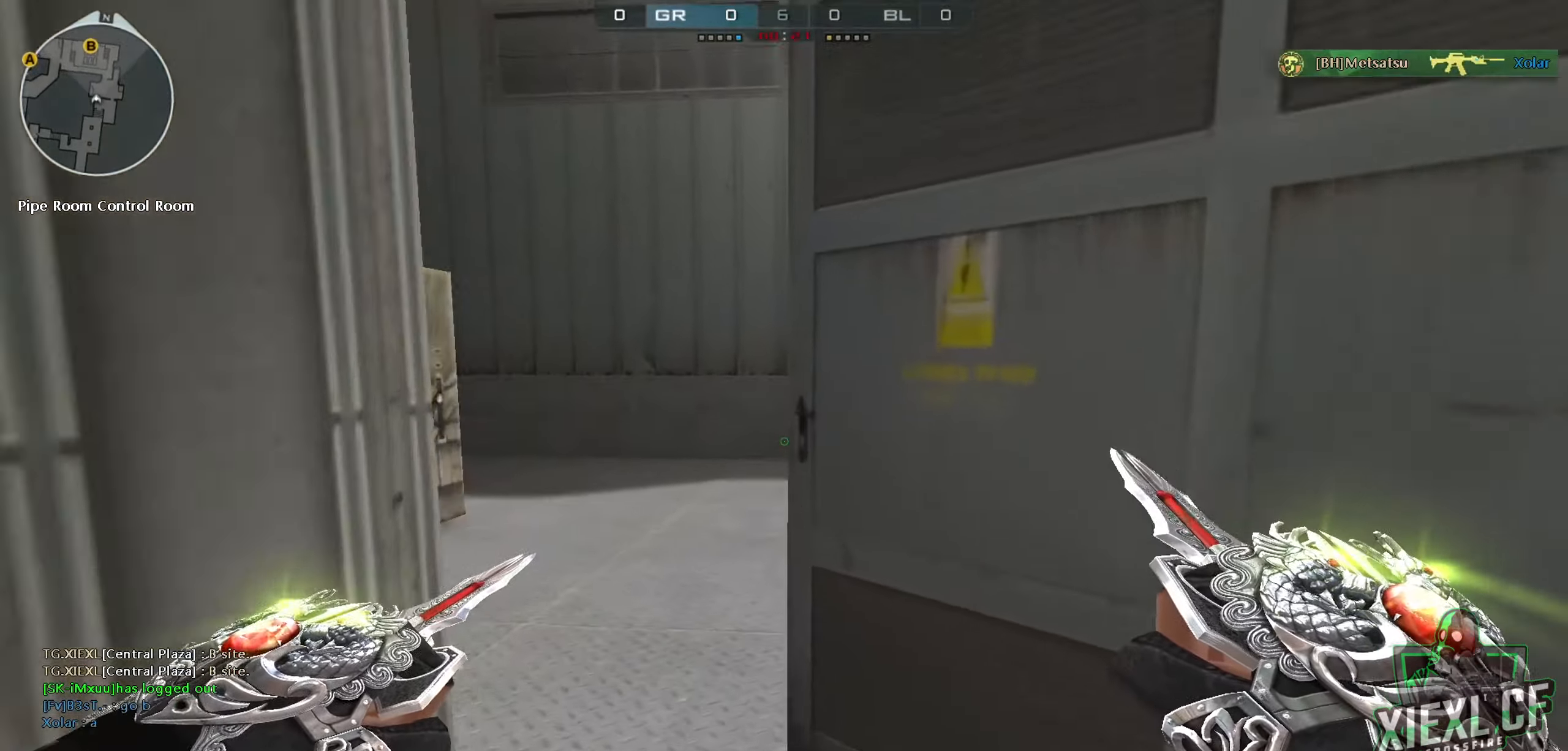
{"keys": [], "mouse": [], "events": []}
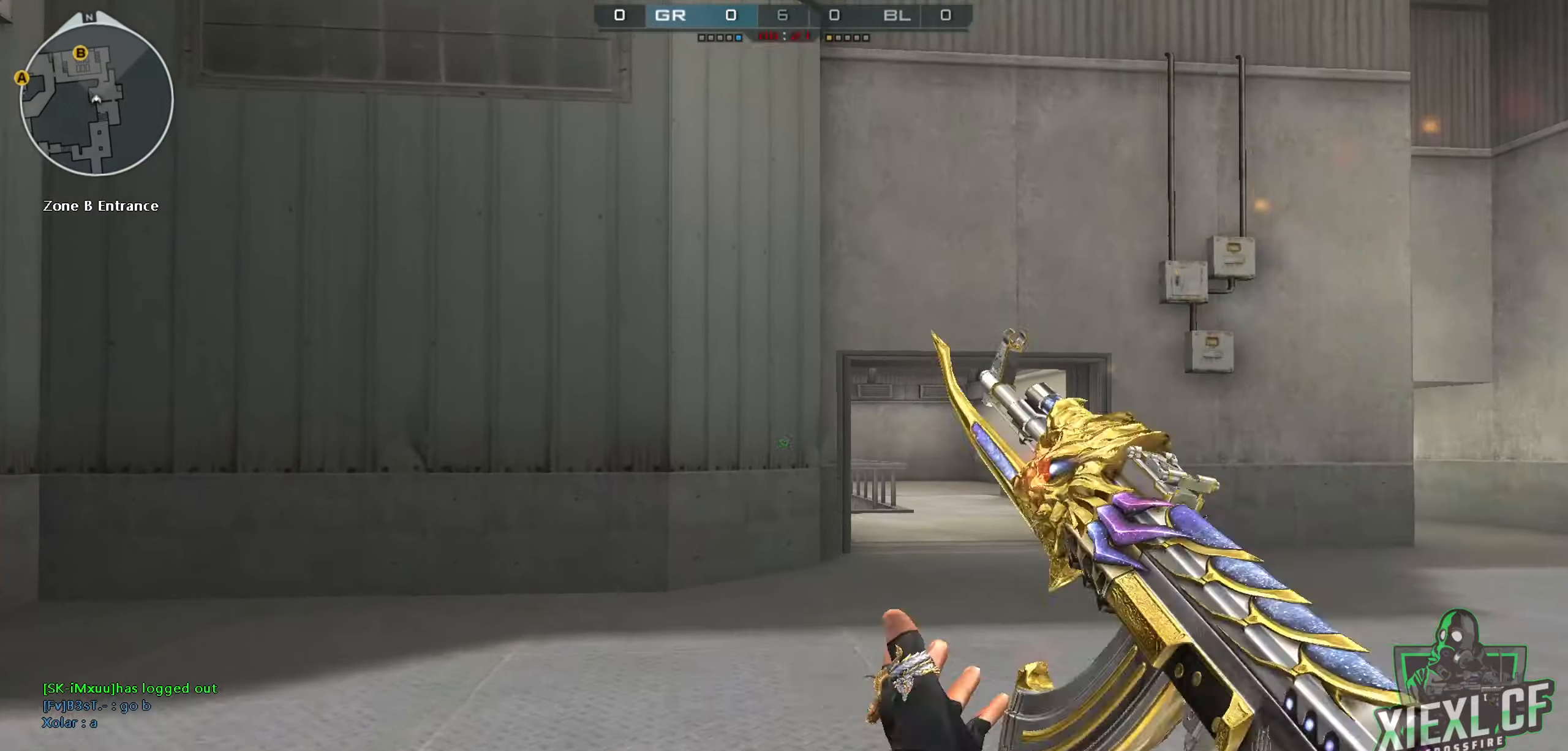
{"keys": [], "mouse": [], "events": [[167, "mouse_wheel", "down"], [350, "mouse_wheel", "up"]]}
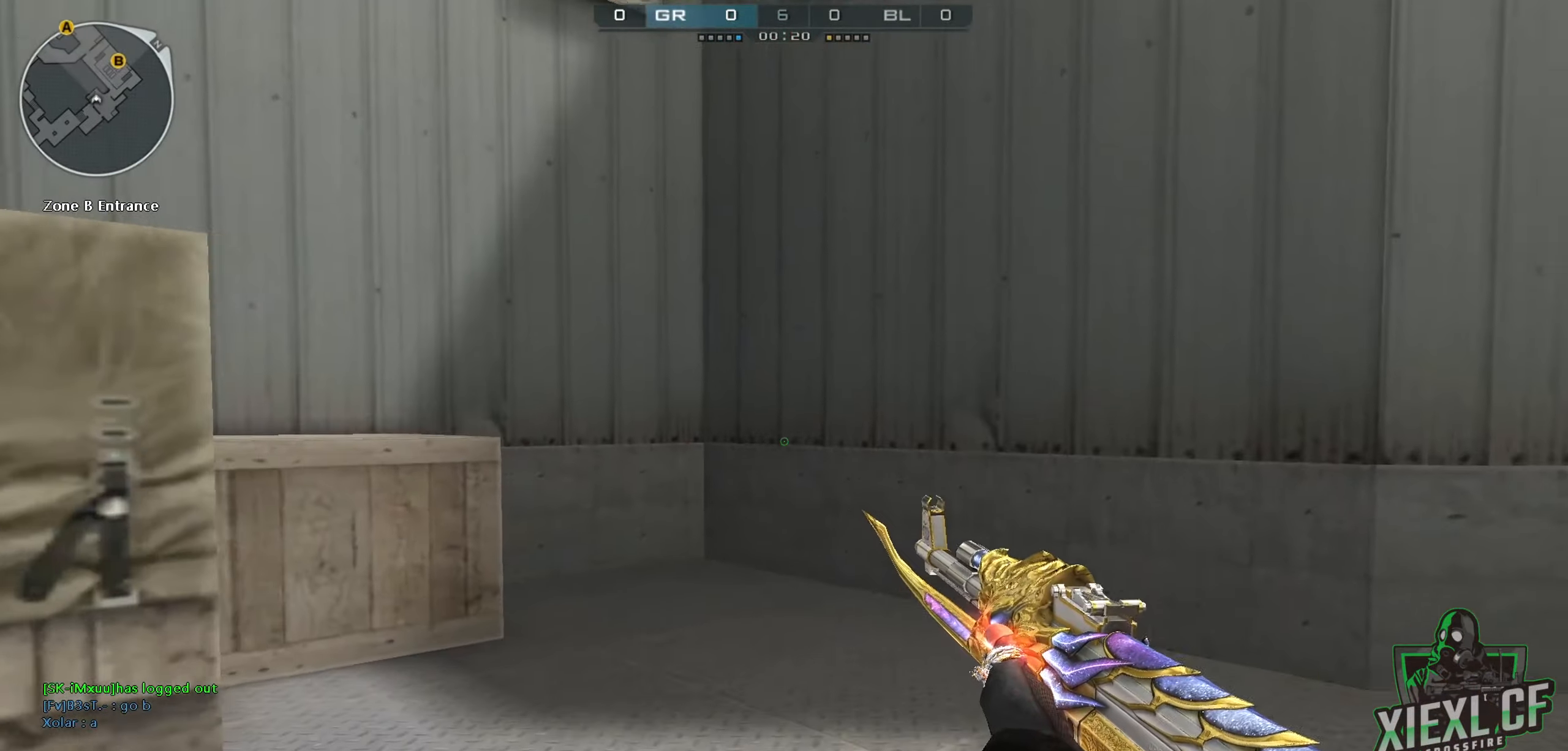
{"keys": [], "mouse": [], "events": []}
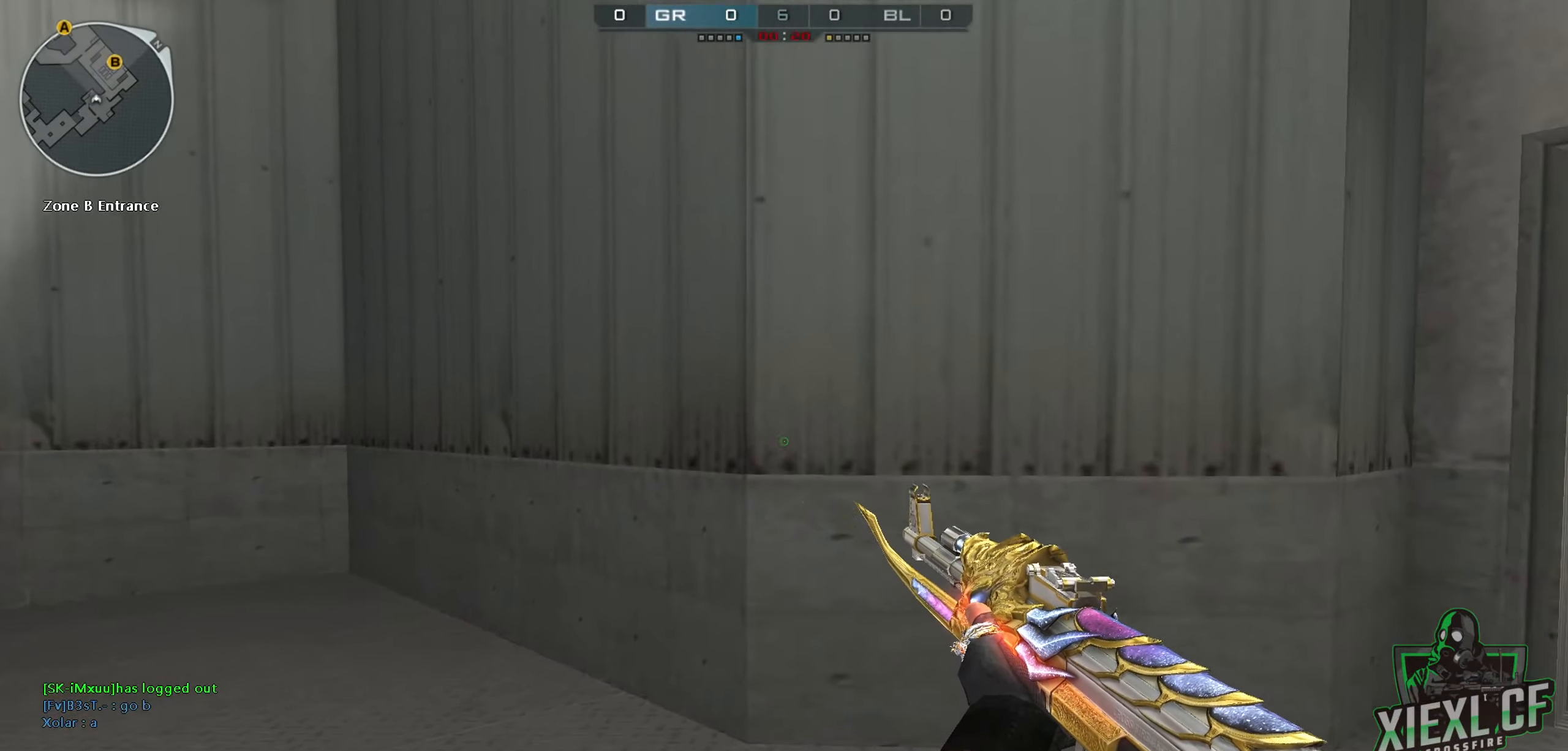
{"keys": [], "mouse": [], "events": [[450, "mouse_wheel", "down"], [500, "mouse_wheel", "up"]]}
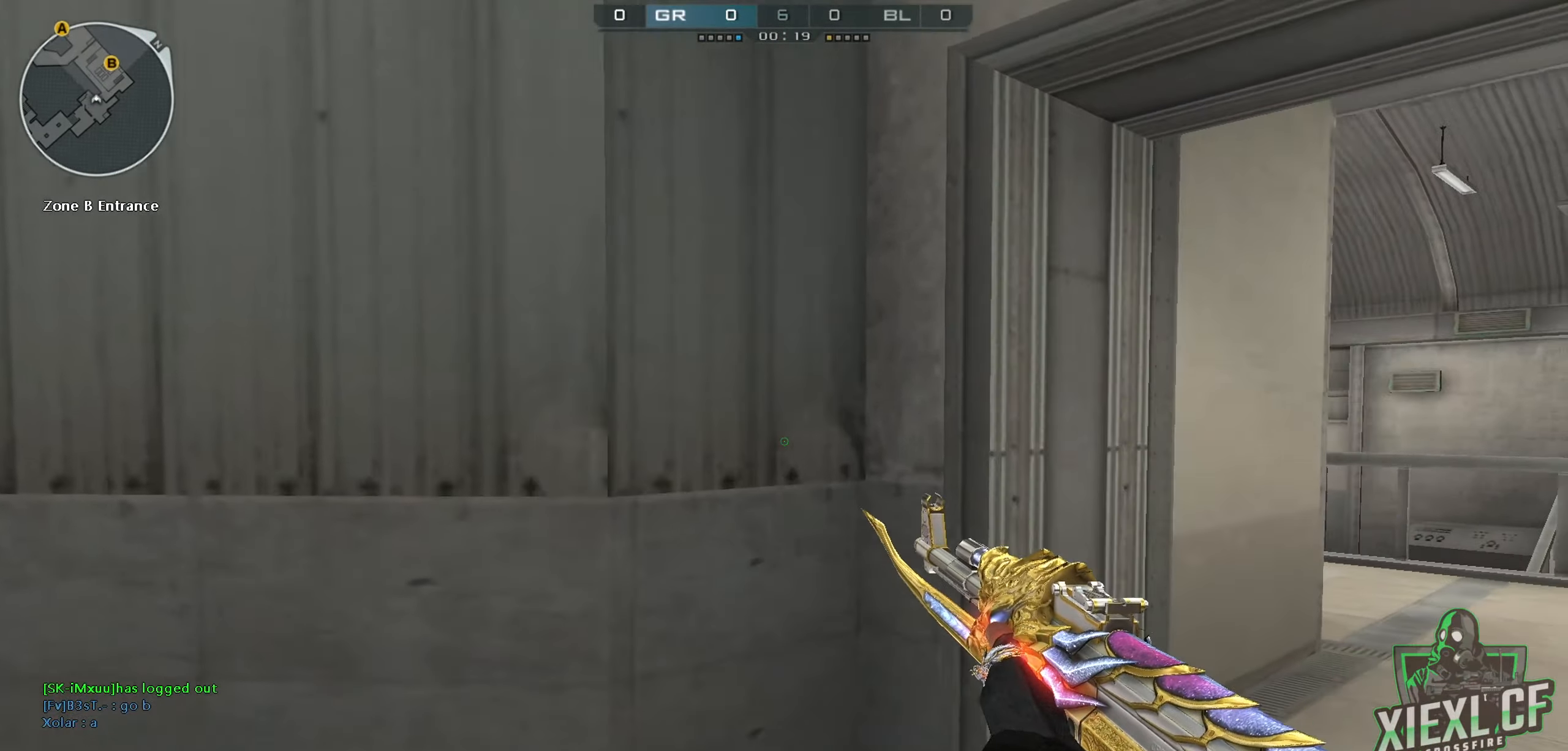
{"keys": [], "mouse": [], "events": []}
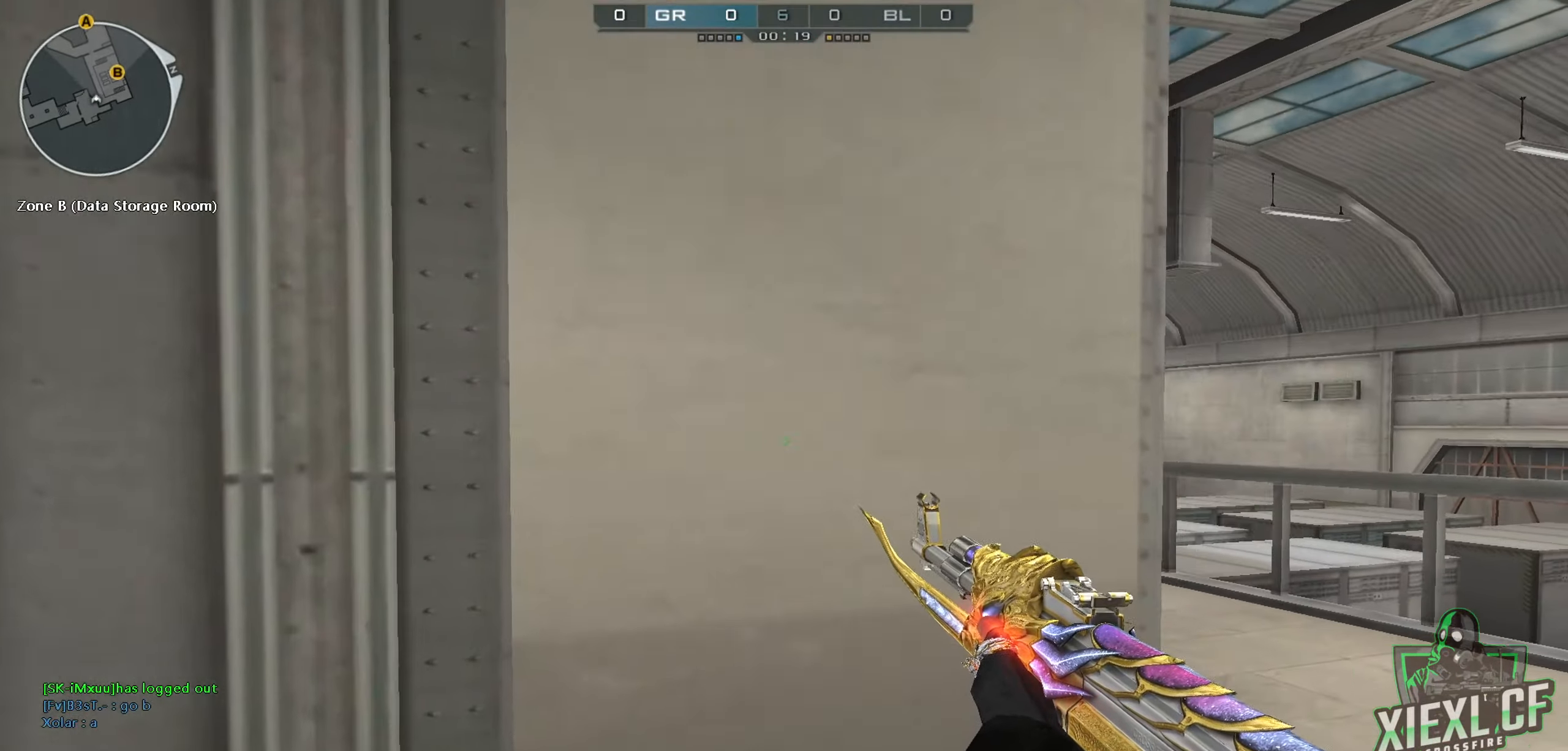
{"keys": [], "mouse": [], "events": [[350, "mouse_wheel", "down"], [400, "mouse_wheel", "up"]]}